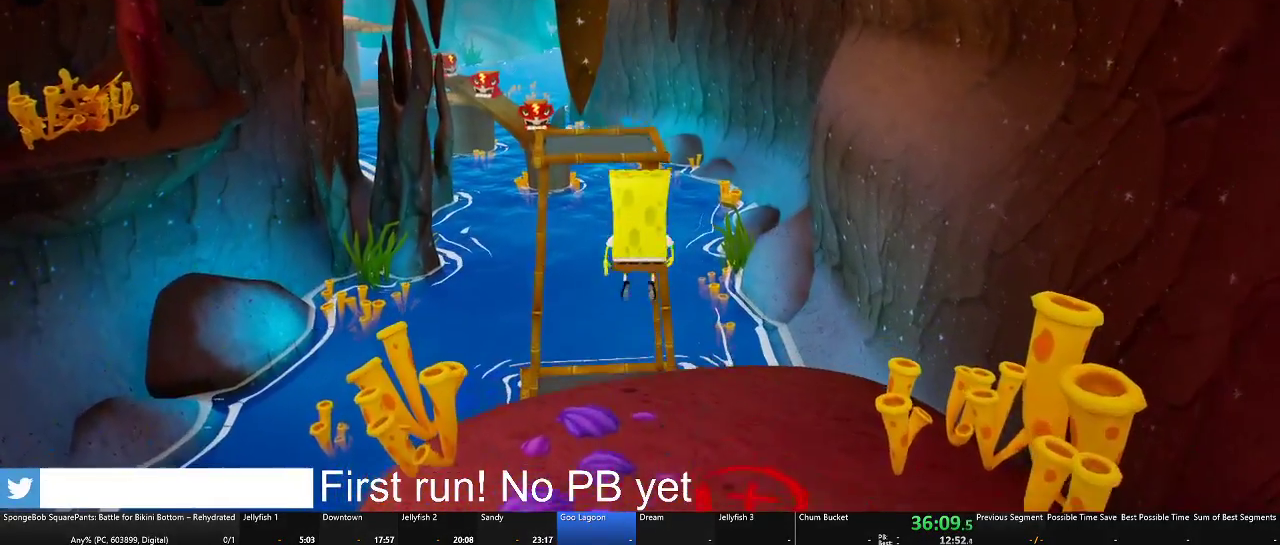
Gameplay with a controller (Xbox layout); each line is a JSON object with the inputs held at the frame after it. "events" lists button and stick changes between this image and that frame as [ms after this image, input, new state], when the widget could be followed in between. Not read: R2.
{"buttons": [], "left_stick": "up", "right_stick": "center", "events": [[117, "left_stick", "up-left"], [251, "A", "down"], [301, "left_stick", "up"], [367, "A", "up"]]}
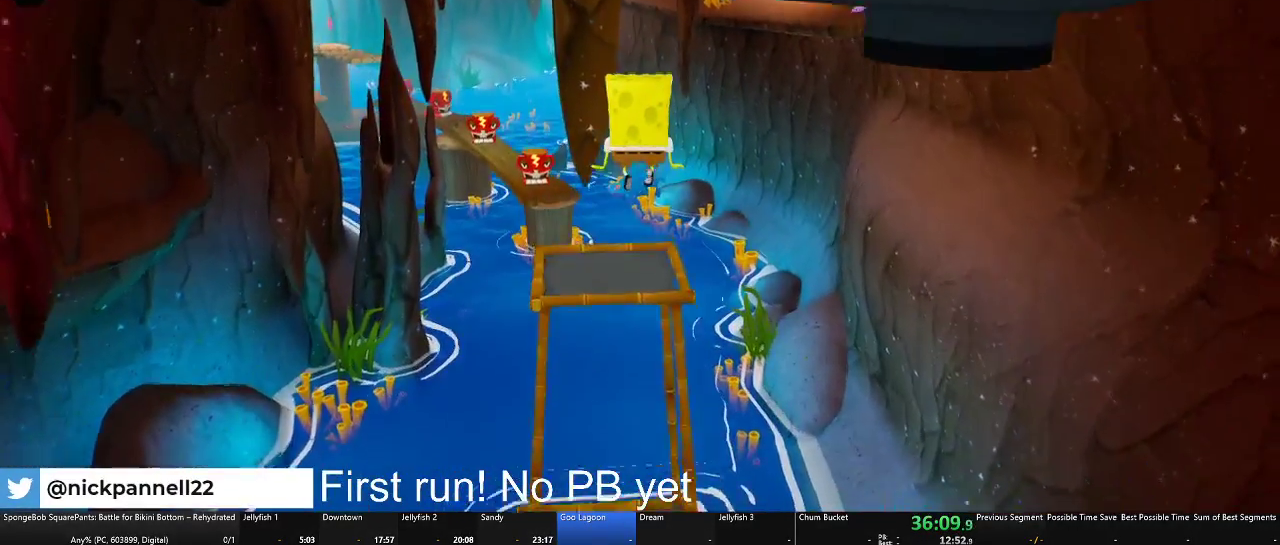
{"buttons": [], "left_stick": "up", "right_stick": "center", "events": []}
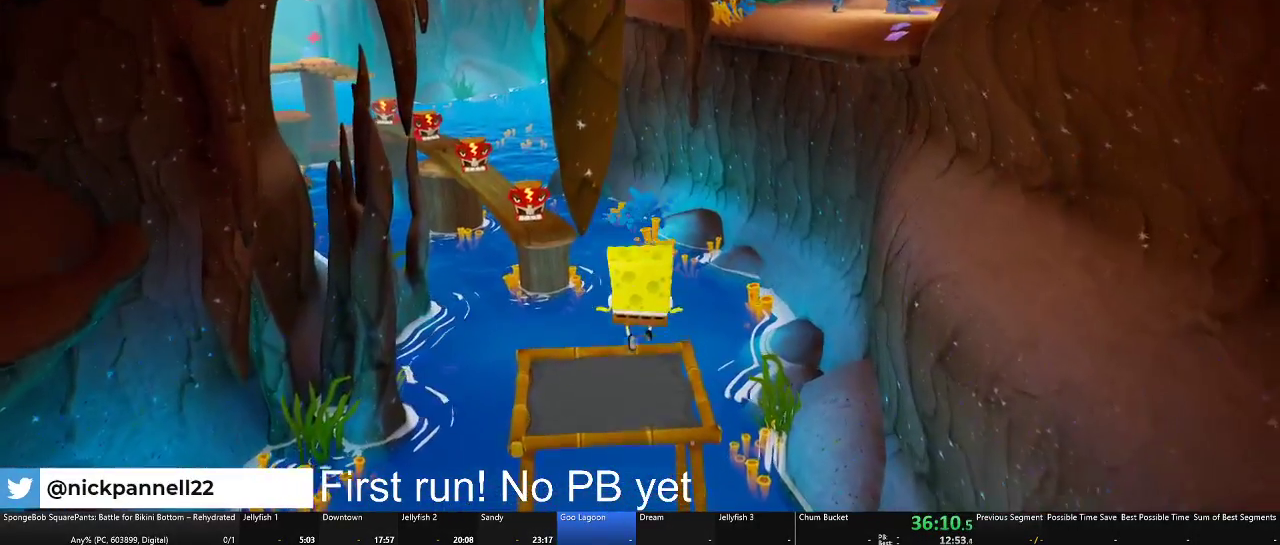
{"buttons": [], "left_stick": "down-right", "right_stick": "center", "events": [[84, "right_stick", "right"], [100, "left_stick", "center"], [401, "right_stick", "center"], [417, "left_stick", "down-right"]]}
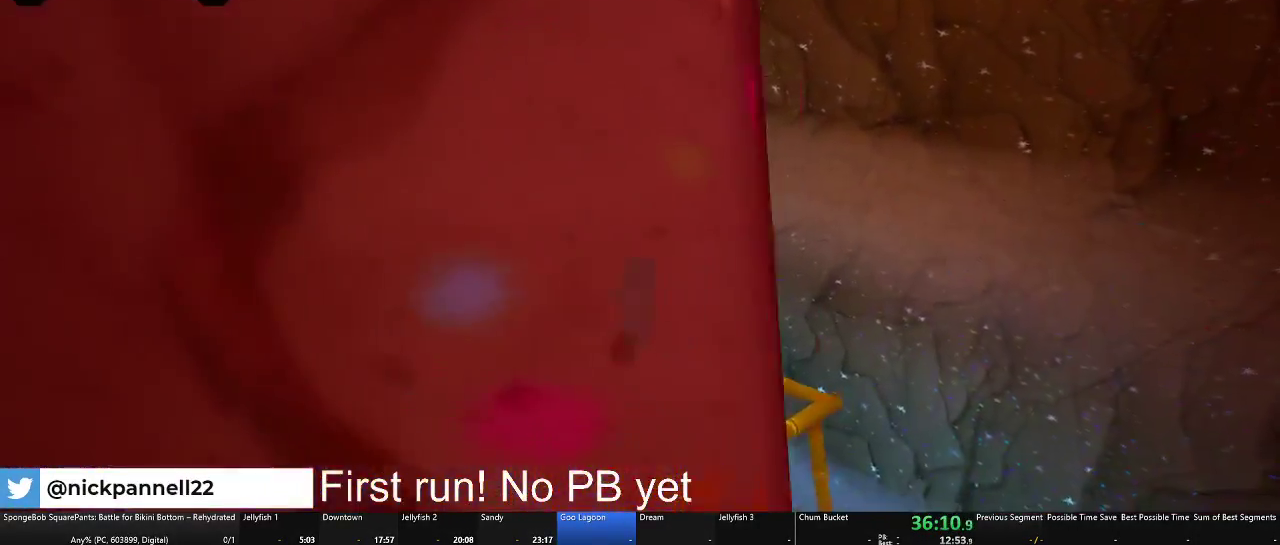
{"buttons": [], "left_stick": "center", "right_stick": "center", "events": [[350, "left_stick", "center"]]}
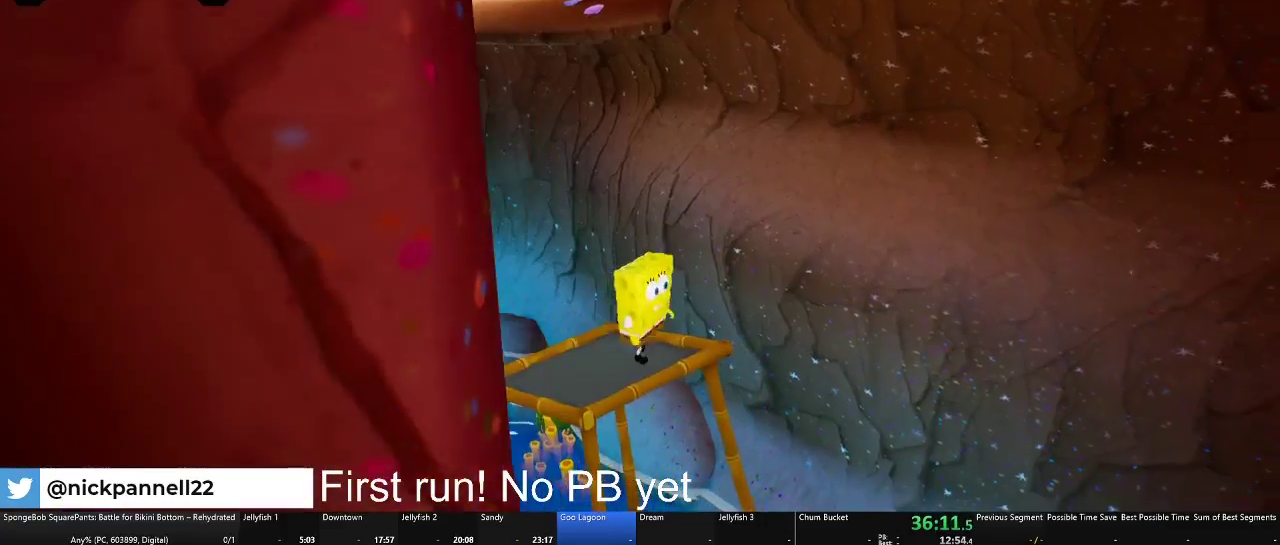
{"buttons": [], "left_stick": "center", "right_stick": "center", "events": [[50, "left_stick", "down"], [150, "left_stick", "down-left"], [200, "left_stick", "center"], [284, "left_stick", "up-left"], [484, "left_stick", "center"]]}
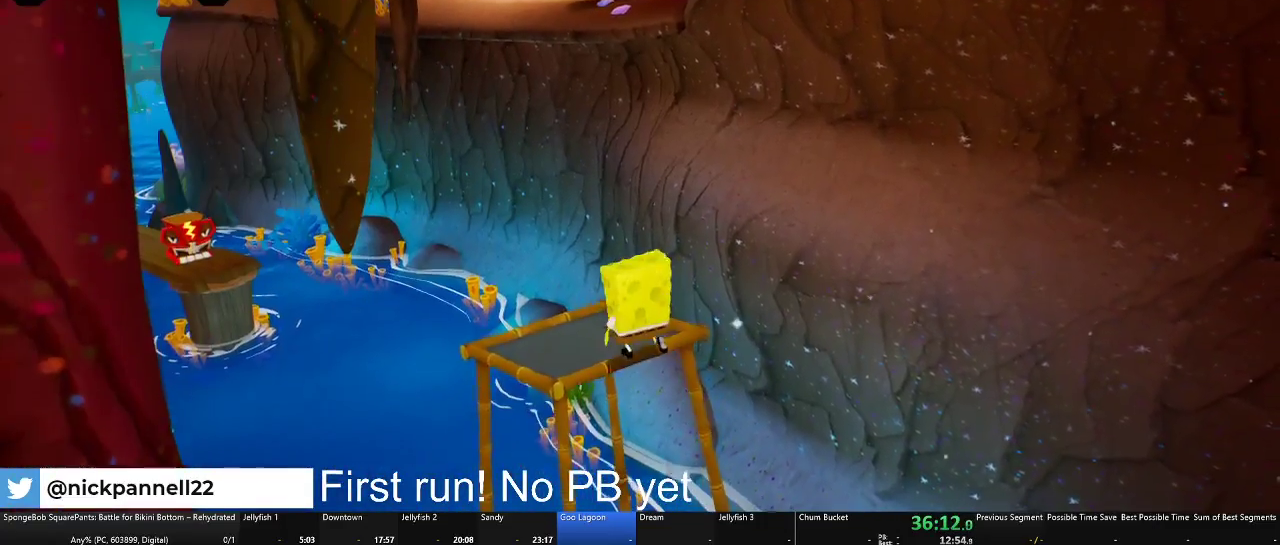
{"buttons": [], "left_stick": "up", "right_stick": "center", "events": [[117, "left_stick", "up-left"], [250, "left_stick", "center"], [400, "left_stick", "up"]]}
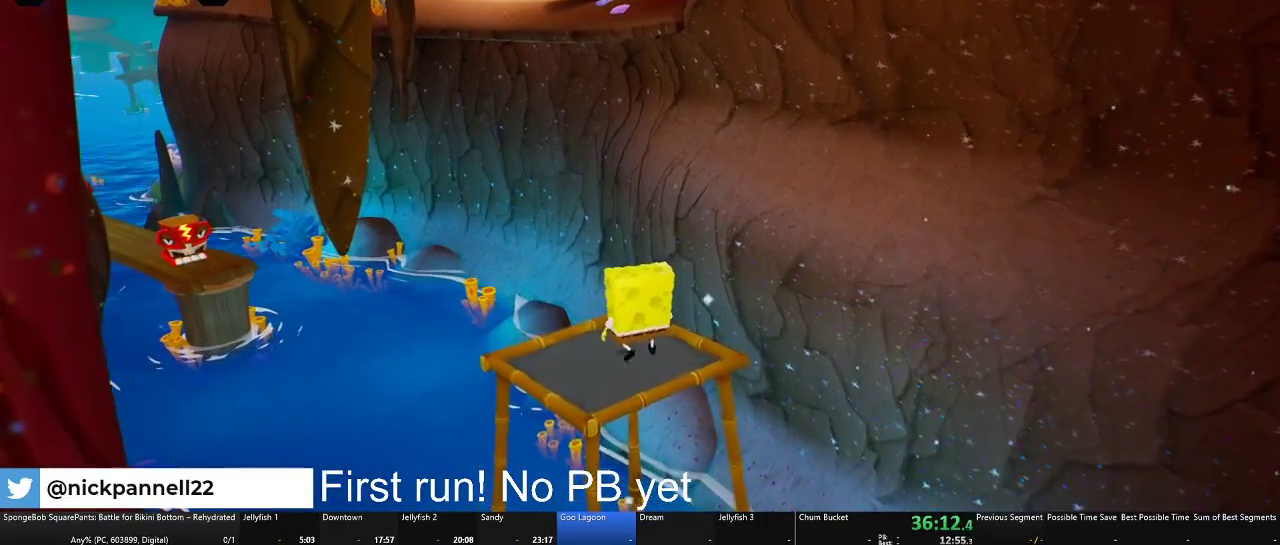
{"buttons": [], "left_stick": "up", "right_stick": "center", "events": [[50, "left_stick", "center"], [200, "left_stick", "up"], [317, "left_stick", "center"], [501, "left_stick", "up"]]}
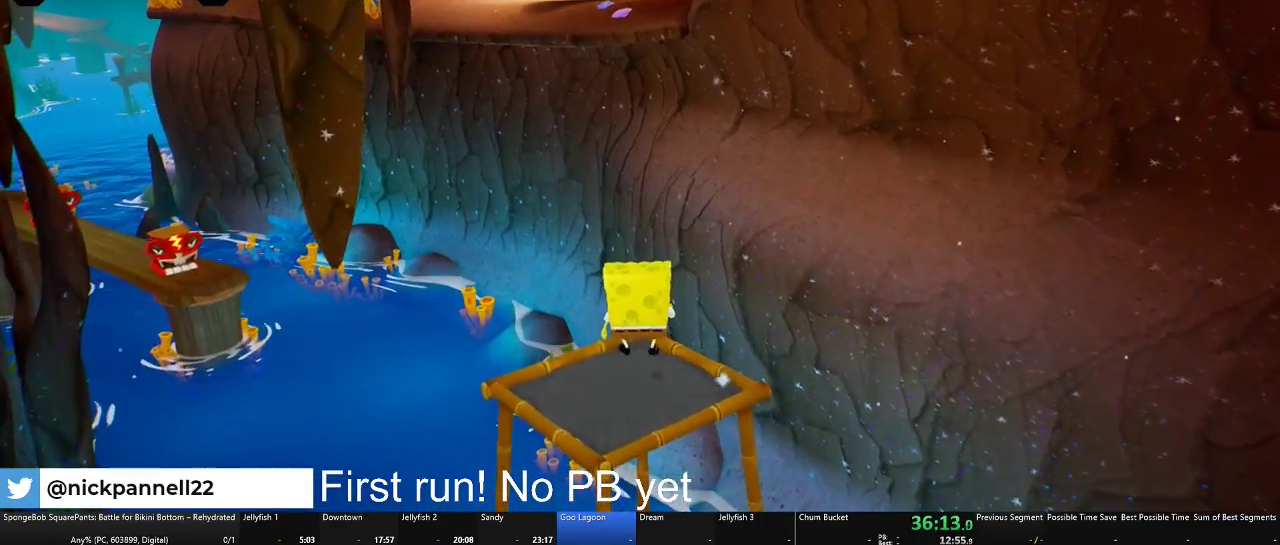
{"buttons": [], "left_stick": "center", "right_stick": "center", "events": [[50, "right_stick", "right"], [66, "left_stick", "center"], [100, "right_stick", "center"], [333, "right_stick", "right"], [417, "right_stick", "center"]]}
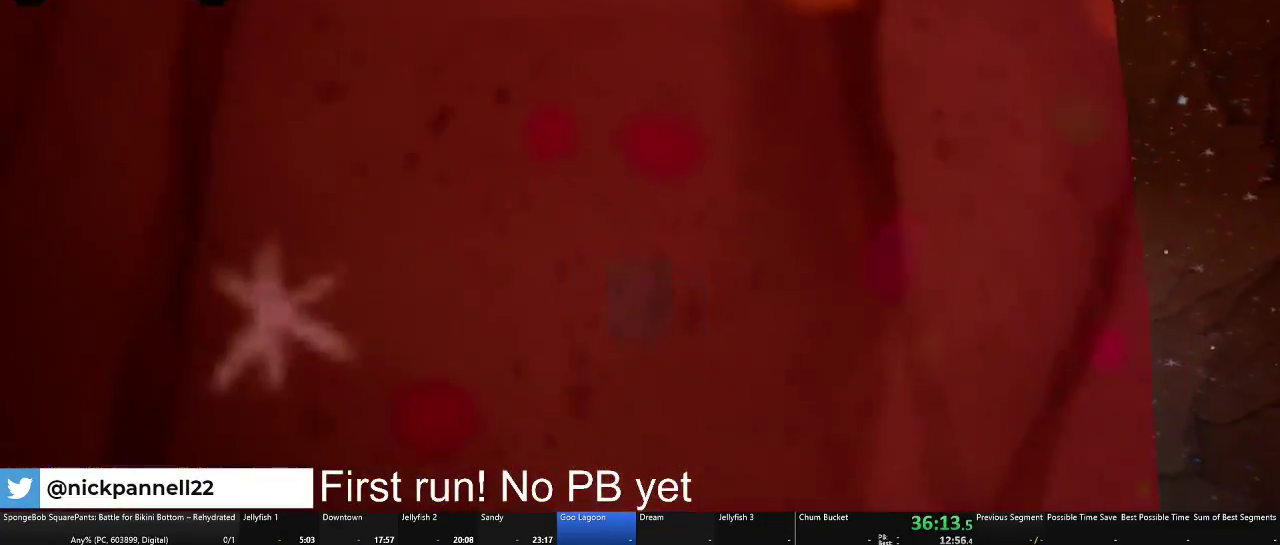
{"buttons": [], "left_stick": "up", "right_stick": "center", "events": [[234, "left_stick", "up"]]}
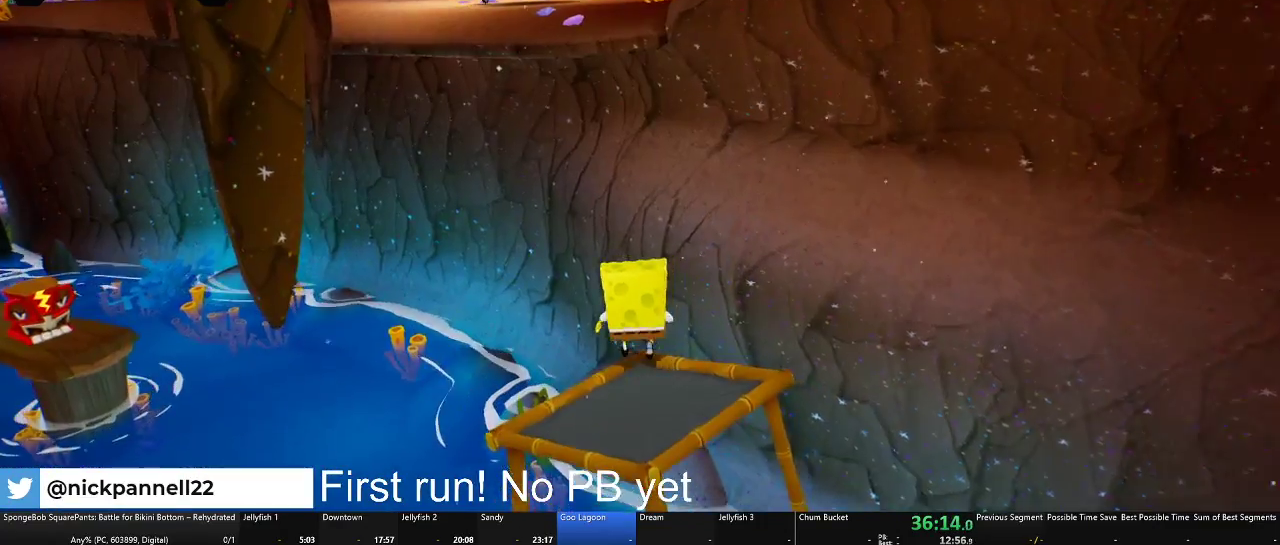
{"buttons": [], "left_stick": "up", "right_stick": "center", "events": [[100, "A", "down"], [383, "A", "up"]]}
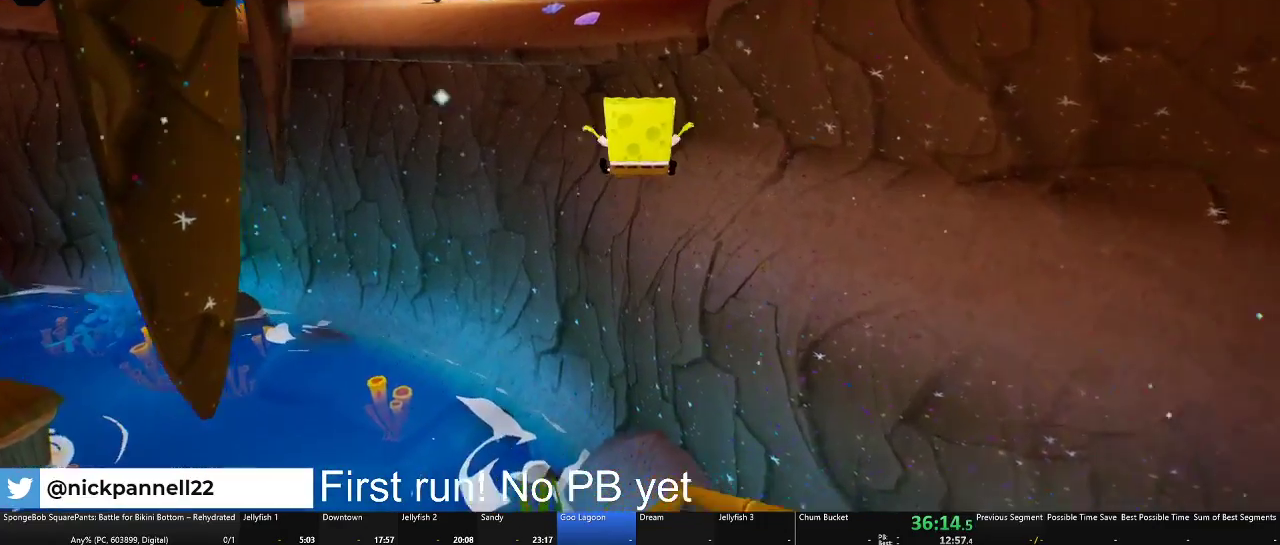
{"buttons": ["X"], "left_stick": "up", "right_stick": "center", "events": [[50, "A", "down"], [334, "A", "up"], [417, "X", "down"]]}
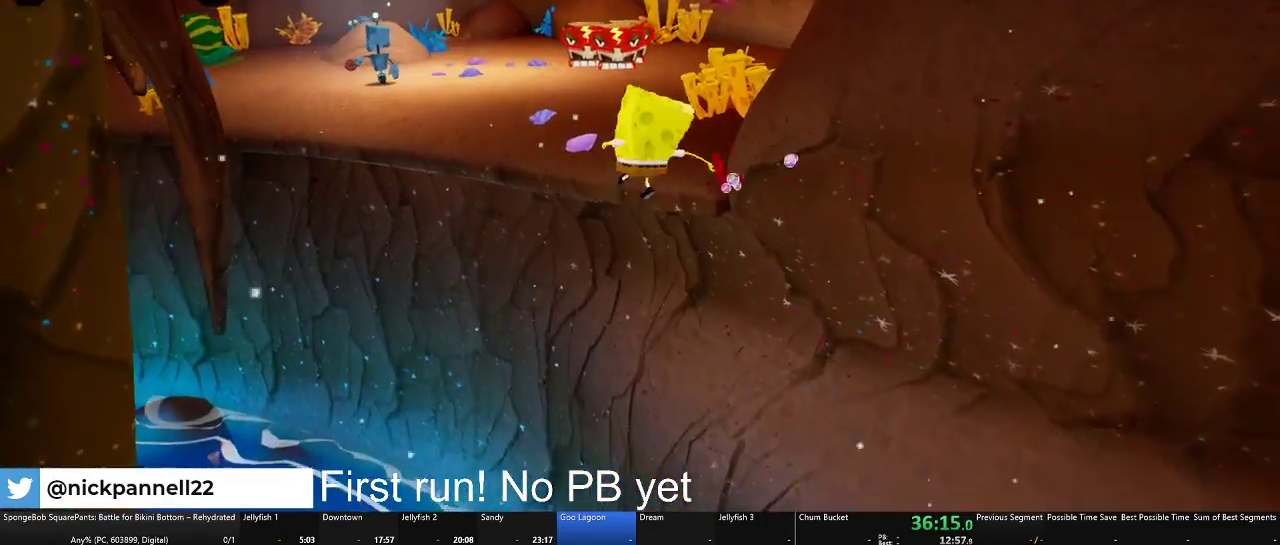
{"buttons": [], "left_stick": "up-right", "right_stick": "center", "events": [[300, "X", "up"], [367, "left_stick", "up-right"]]}
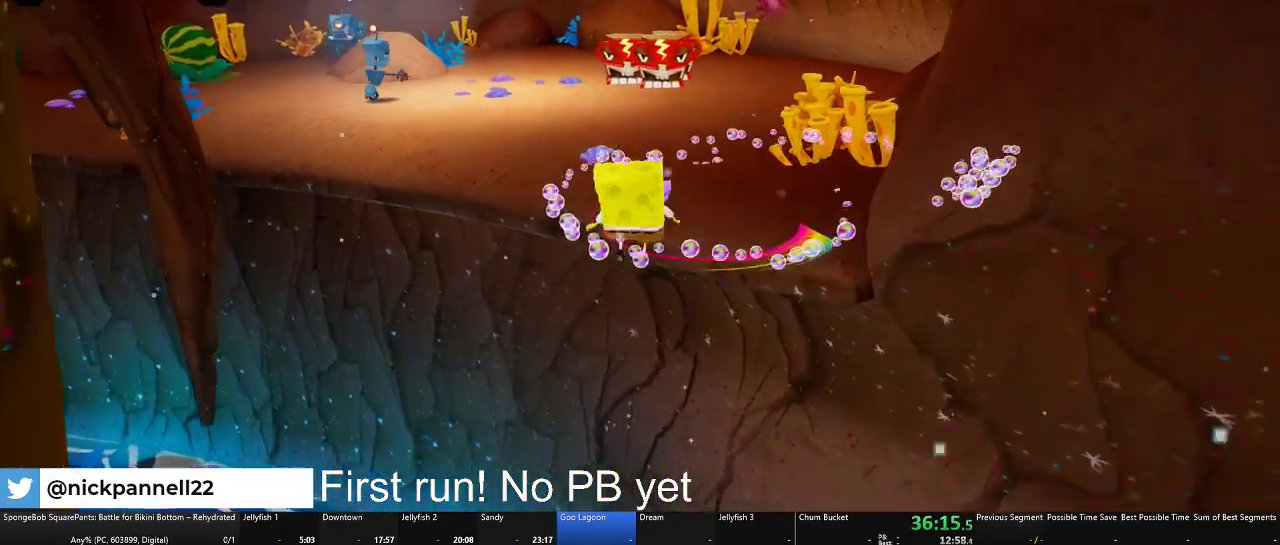
{"buttons": ["A"], "left_stick": "down-right", "right_stick": "center", "events": [[17, "A", "down"], [167, "A", "up"], [401, "A", "down"], [501, "left_stick", "down-right"]]}
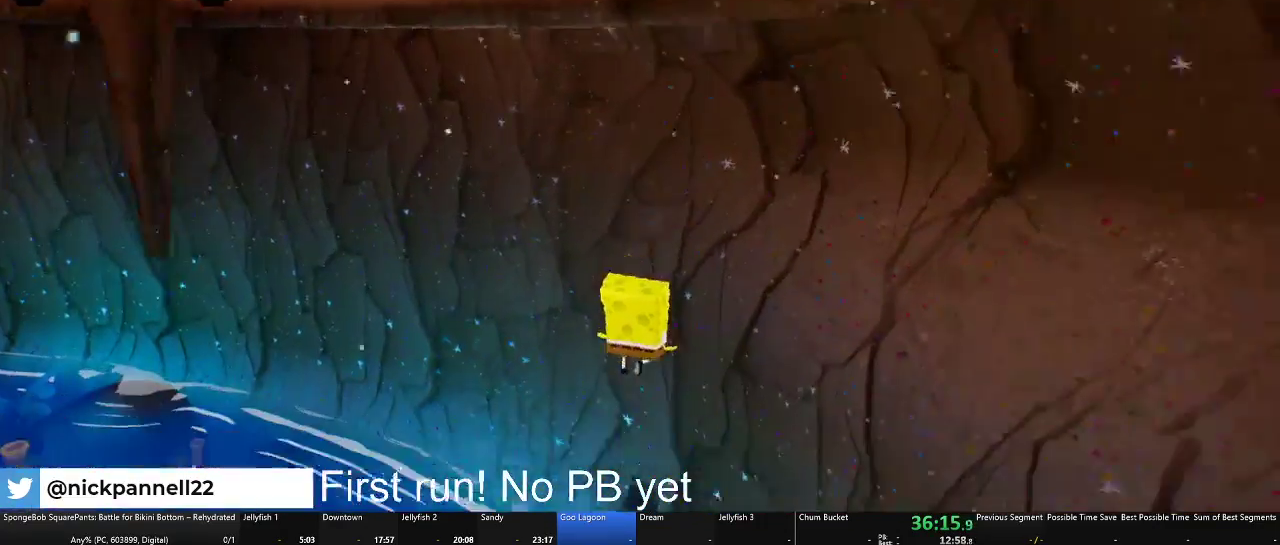
{"buttons": [], "left_stick": "down-left", "right_stick": "center", "events": [[16, "A", "up"], [233, "left_stick", "down"], [434, "left_stick", "down-left"]]}
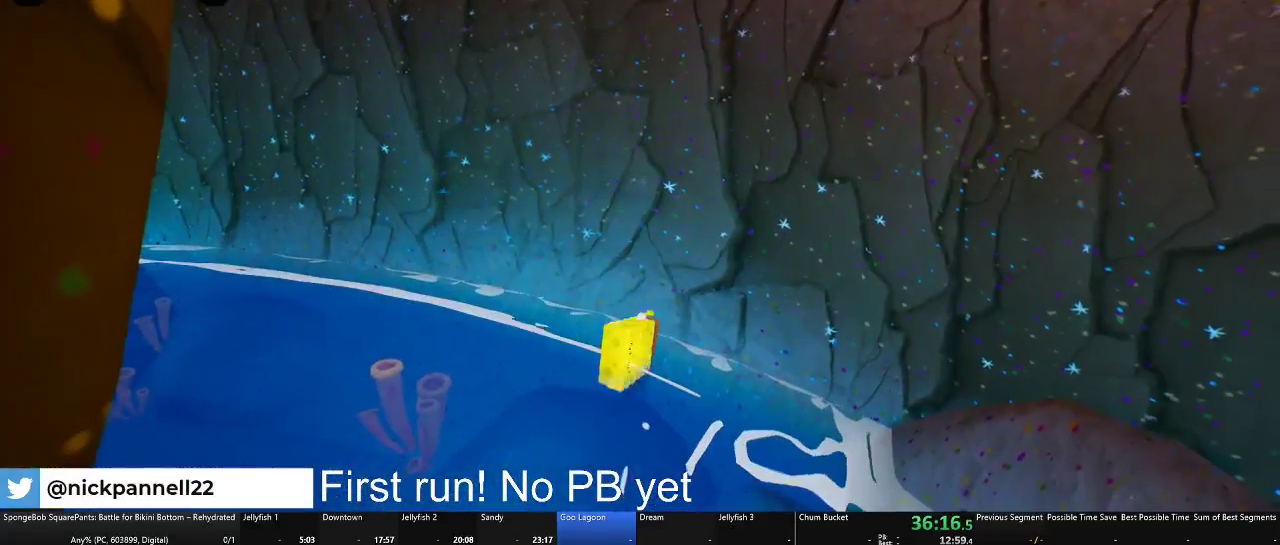
{"buttons": [], "left_stick": "center", "right_stick": "center", "events": [[200, "left_stick", "center"]]}
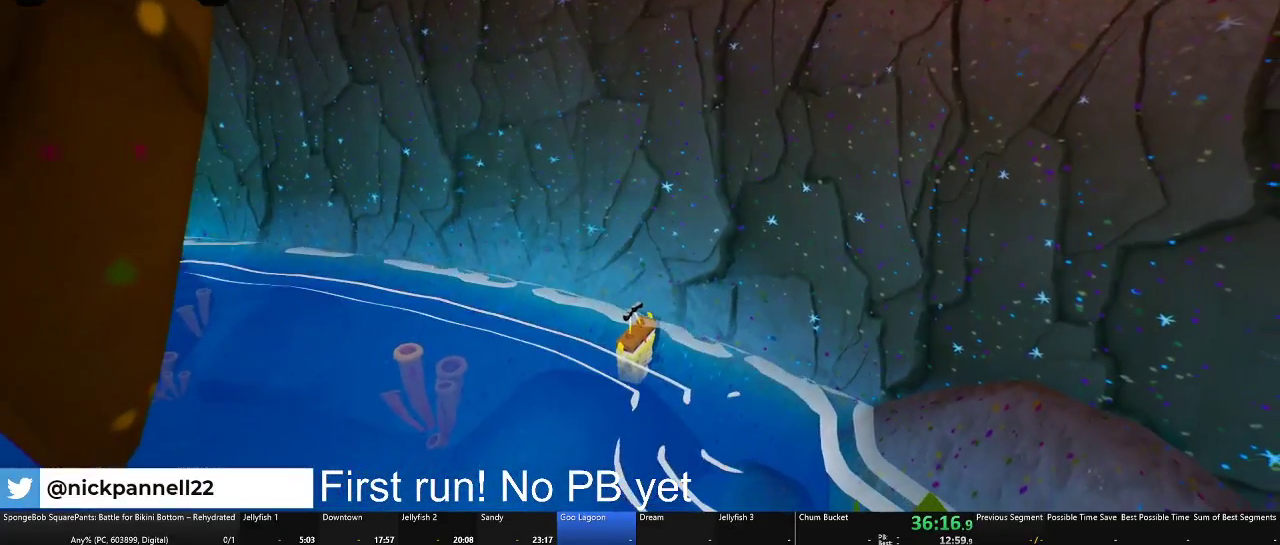
{"buttons": [], "left_stick": "center", "right_stick": "center", "events": []}
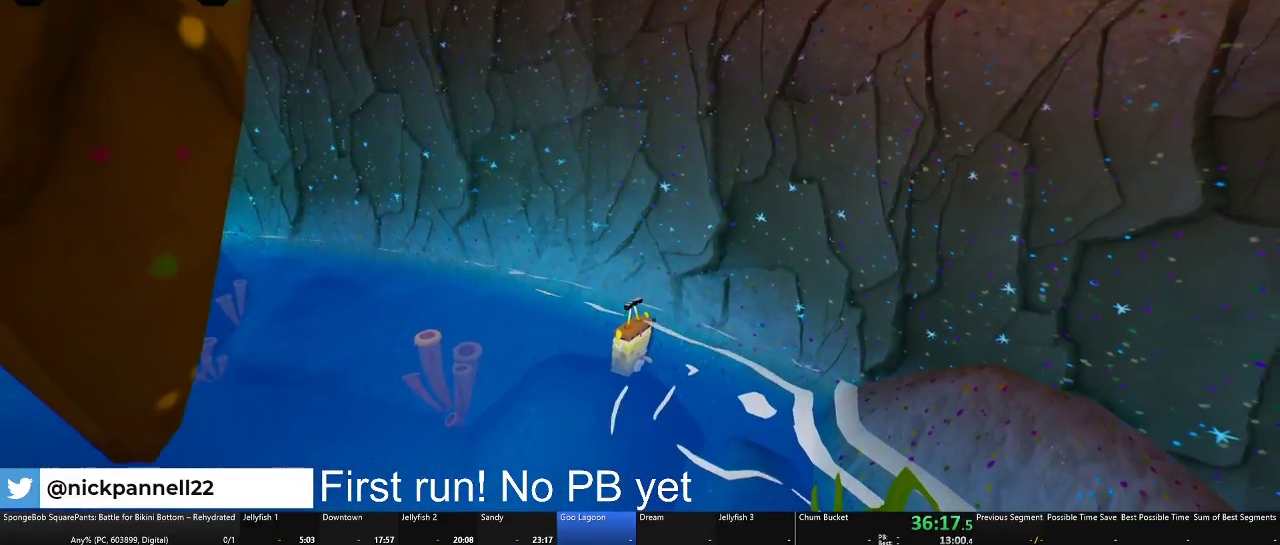
{"buttons": [], "left_stick": "center", "right_stick": "center", "events": []}
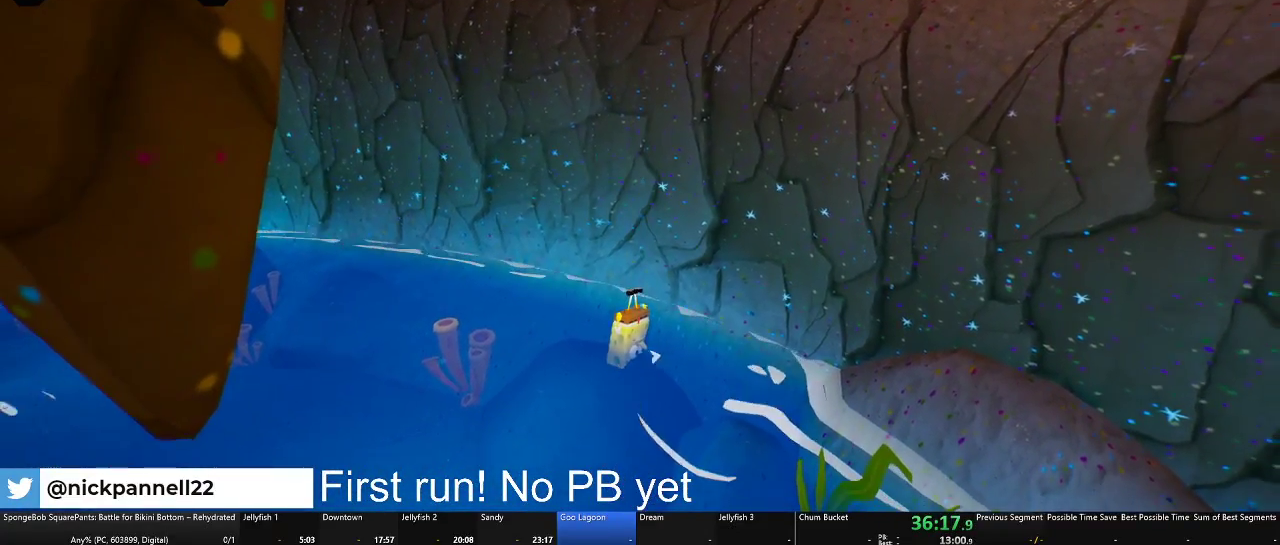
{"buttons": [], "left_stick": "center", "right_stick": "center", "events": []}
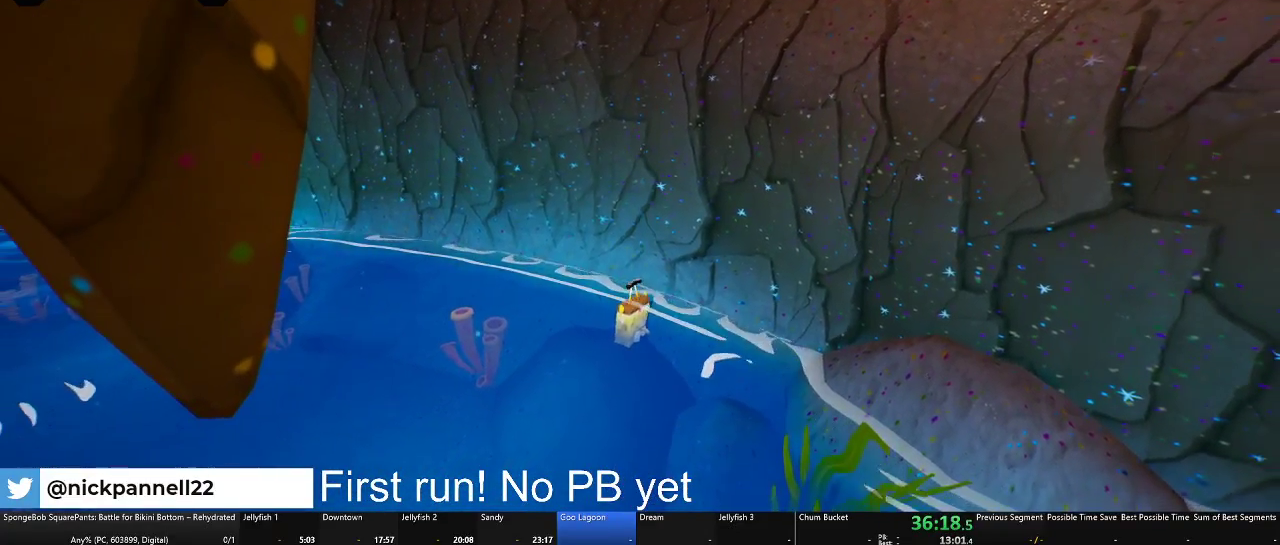
{"buttons": [], "left_stick": "center", "right_stick": "center", "events": []}
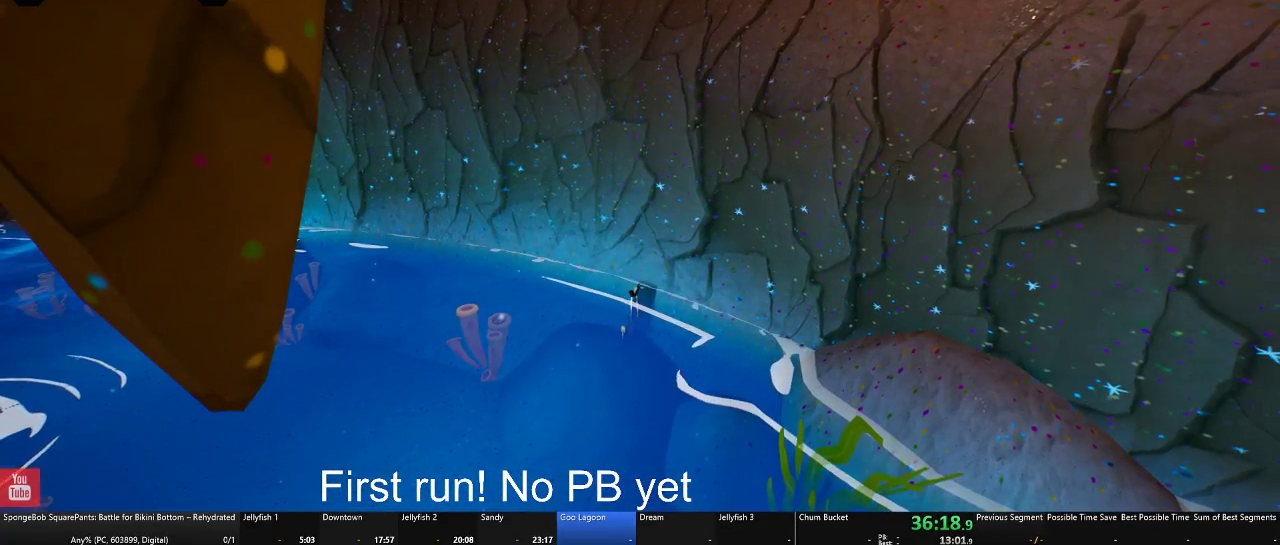
{"buttons": [], "left_stick": "center", "right_stick": "center", "events": []}
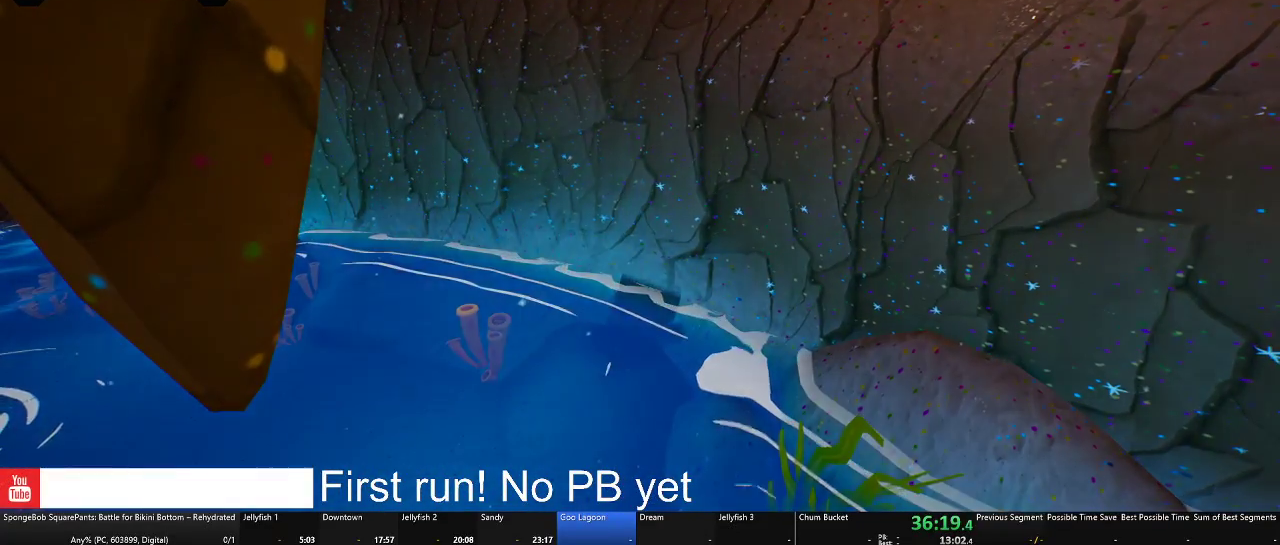
{"buttons": [], "left_stick": "center", "right_stick": "center", "events": []}
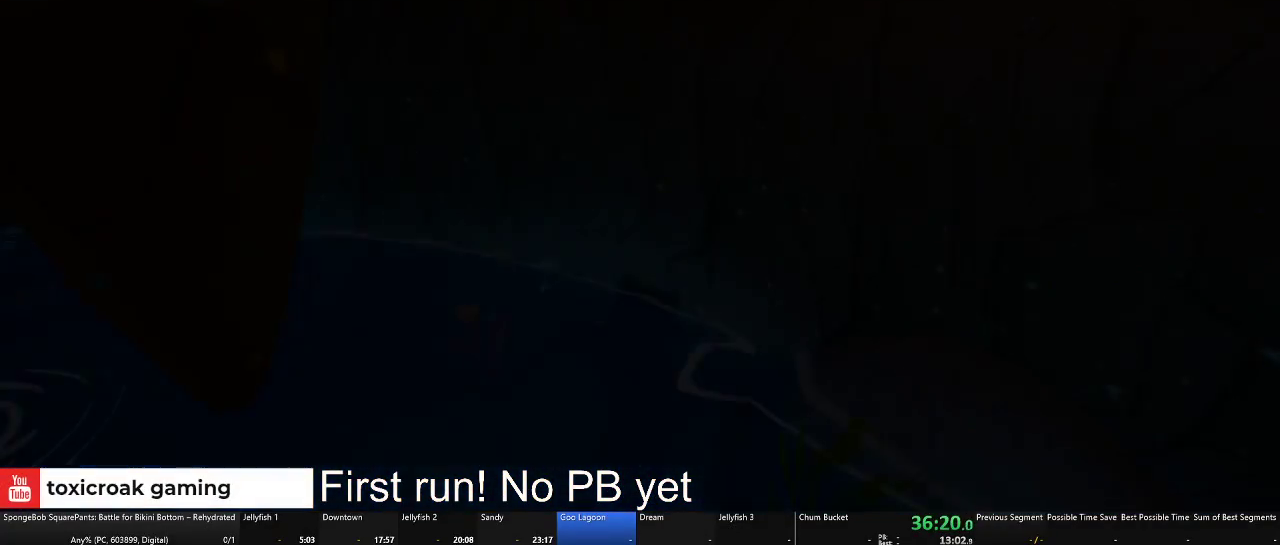
{"buttons": [], "left_stick": "center", "right_stick": "center", "events": []}
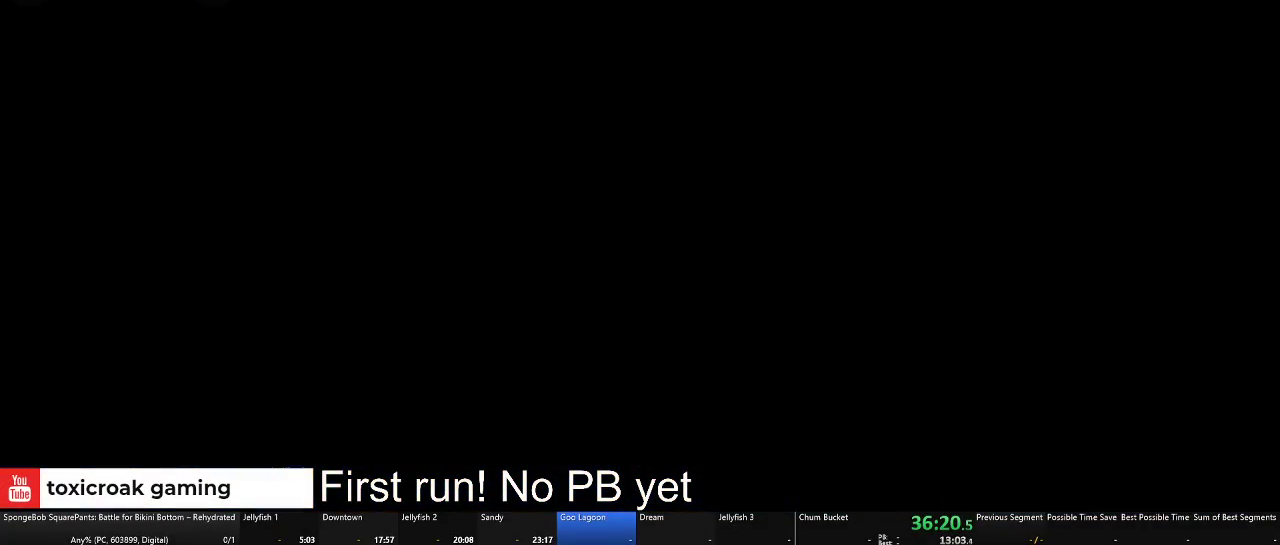
{"buttons": [], "left_stick": "up", "right_stick": "center", "events": [[351, "left_stick", "up"]]}
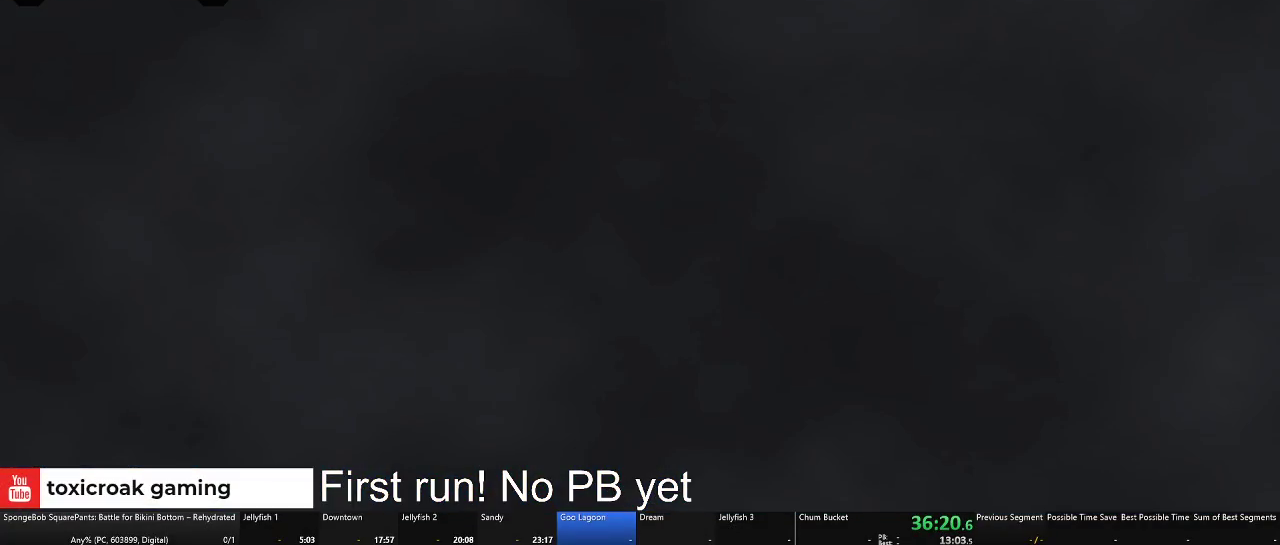
{"buttons": [], "left_stick": "up", "right_stick": "center", "events": []}
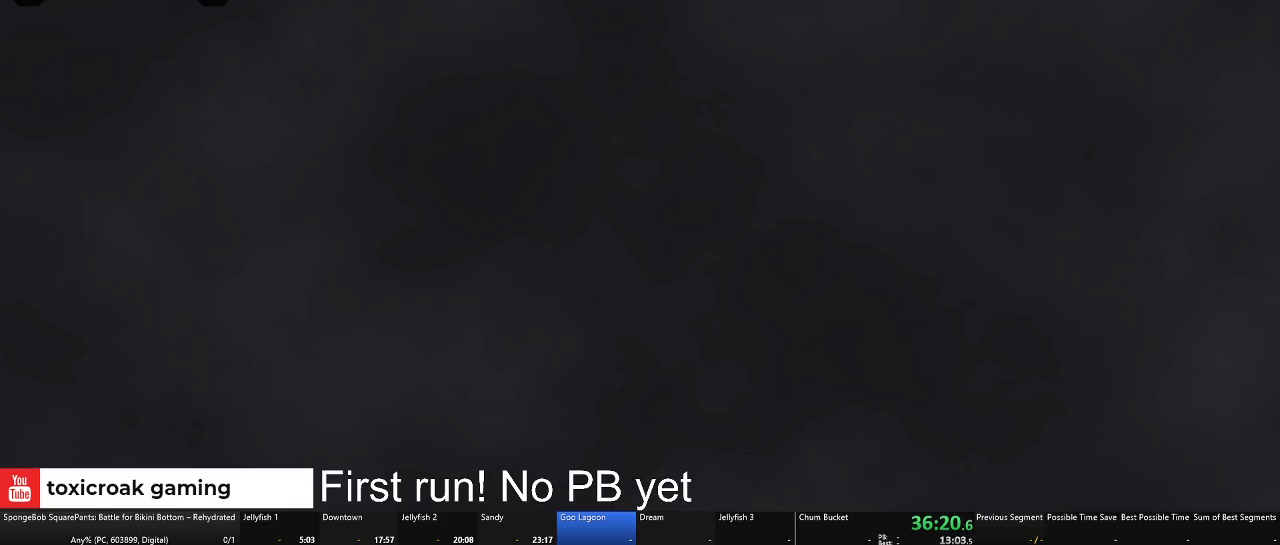
{"buttons": [], "left_stick": "up", "right_stick": "center", "events": []}
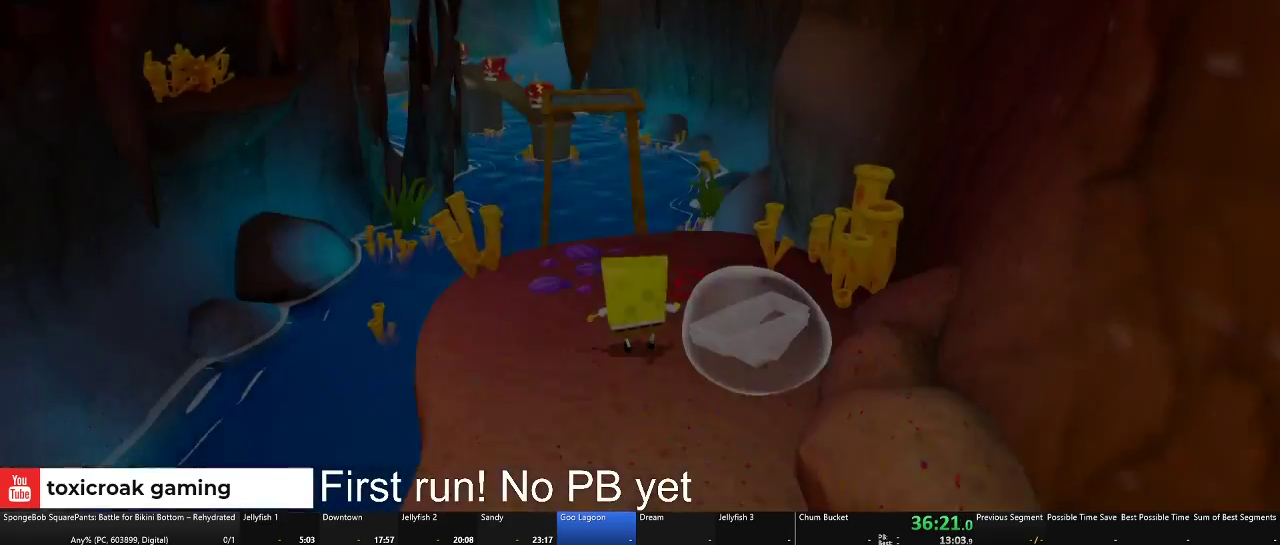
{"buttons": [], "left_stick": "up", "right_stick": "center", "events": [[167, "left_stick", "up-left"], [500, "left_stick", "up"]]}
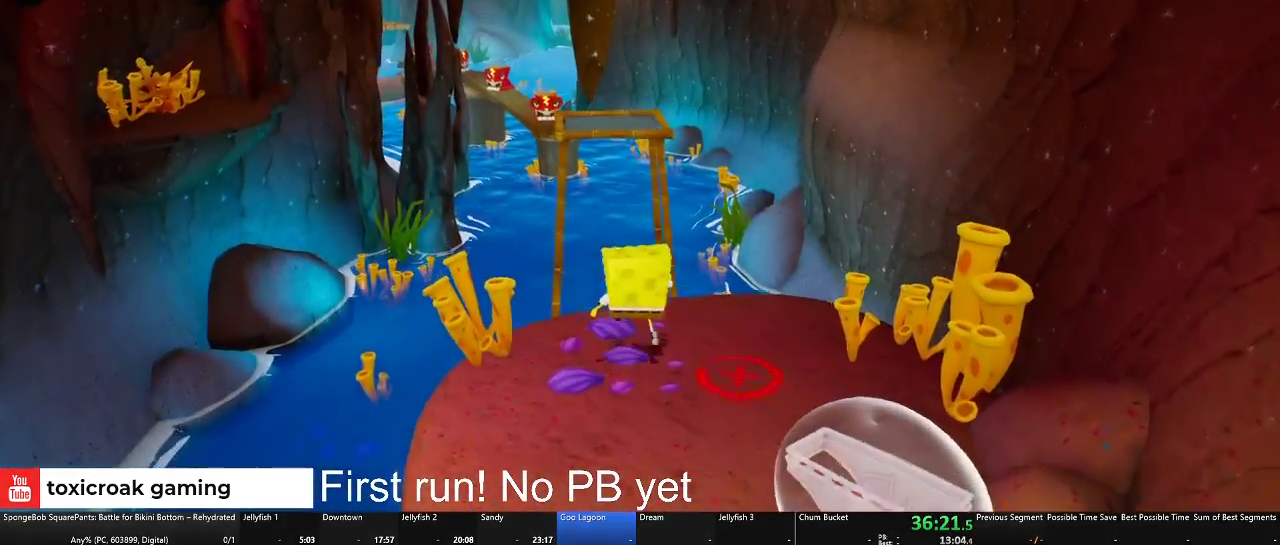
{"buttons": [], "left_stick": "up", "right_stick": "center", "events": [[267, "A", "down"], [401, "A", "up"]]}